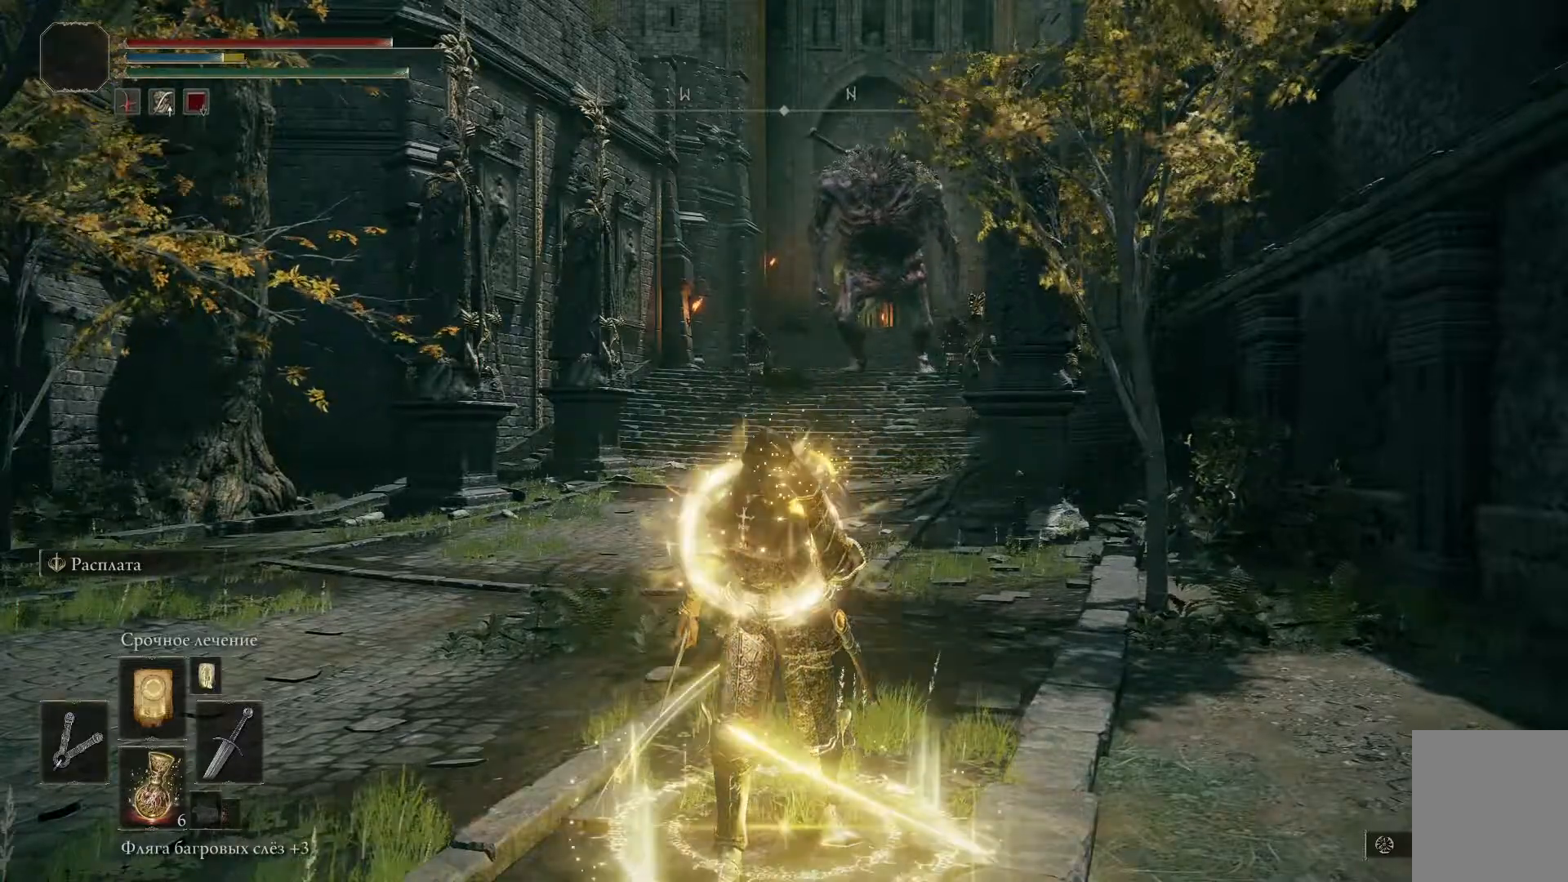
Gameplay with a controller (Xbox layout); each line is a JSON object with the inputs held at the frame after it. "events" lists button and stick changes between this image and that frame as [ms after this image, input, new state], when the widget could be followed in between.
{"buttons": [], "left_stick": "center", "right_stick": "center", "events": []}
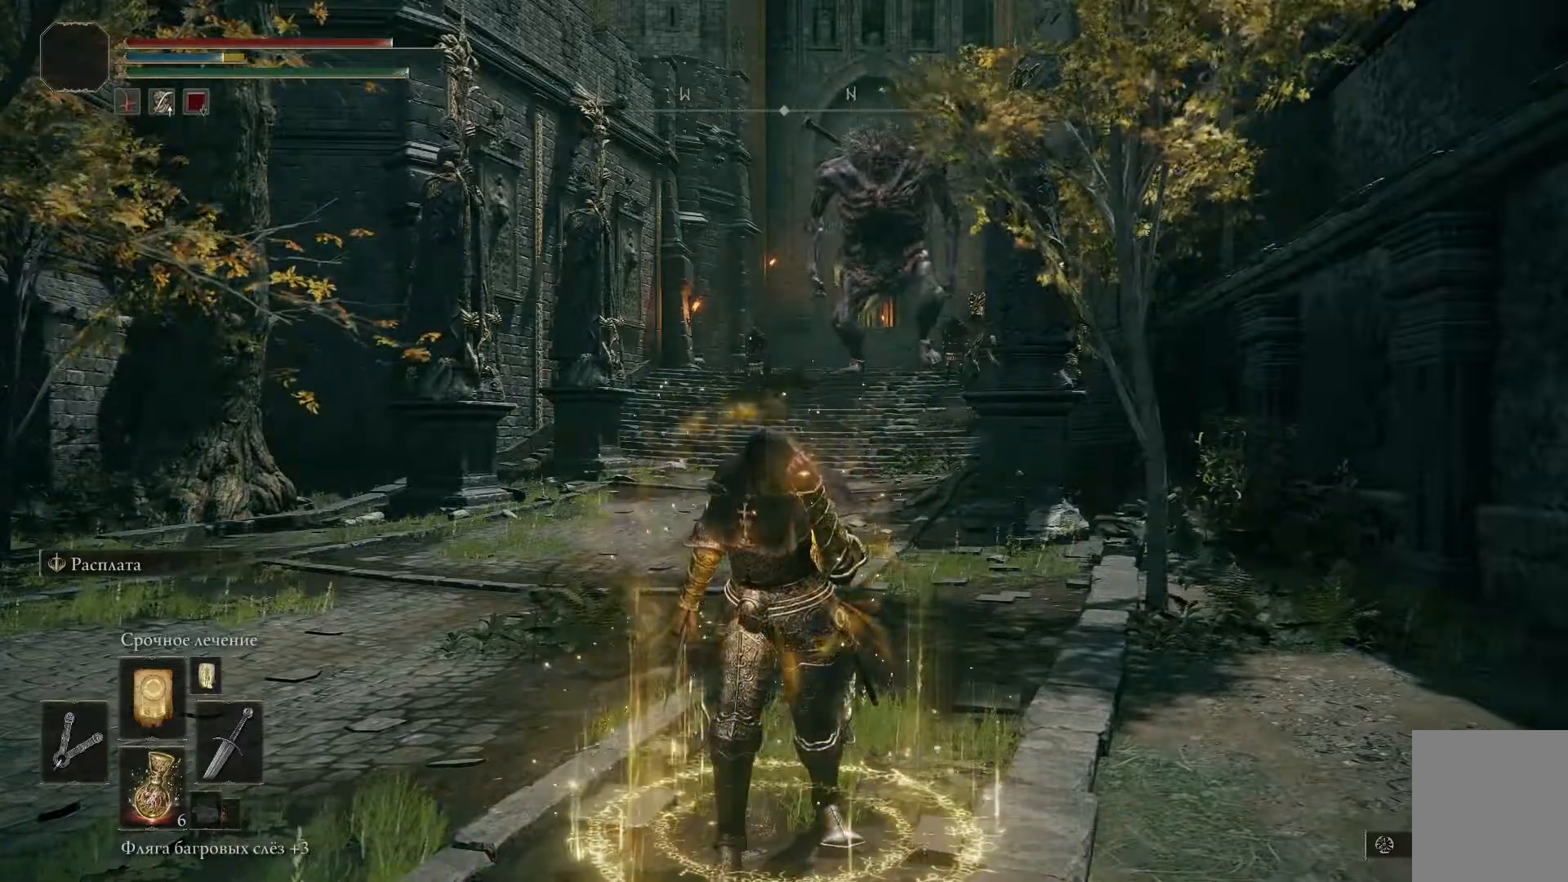
{"buttons": [], "left_stick": "center", "right_stick": "center", "events": [[367, "DPAD_LEFT", "down"], [501, "DPAD_LEFT", "up"]]}
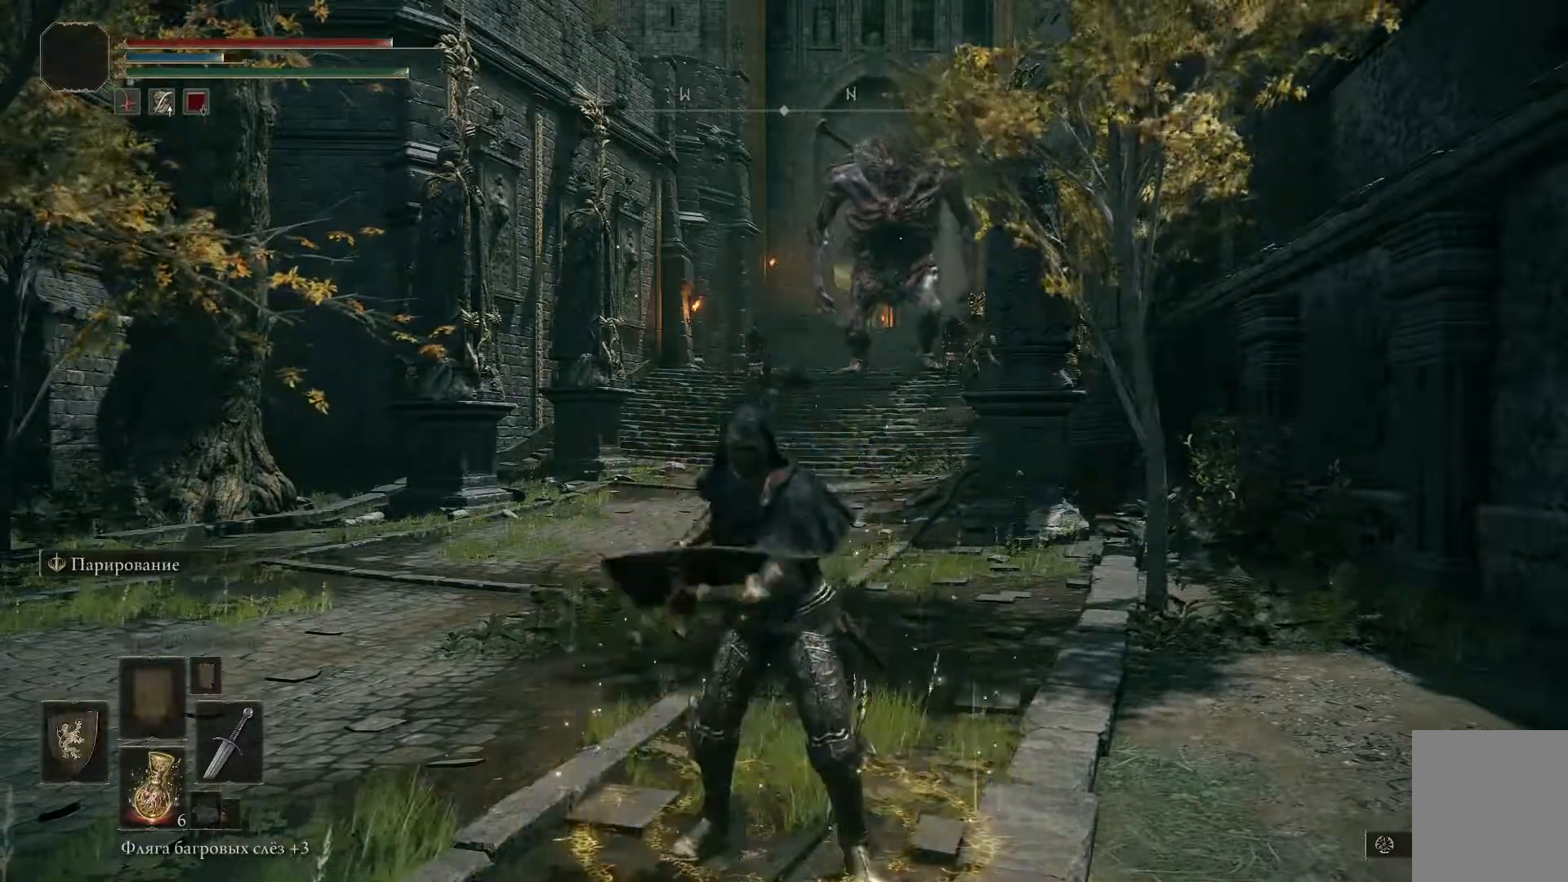
{"buttons": [], "left_stick": "up-left", "right_stick": "center"}
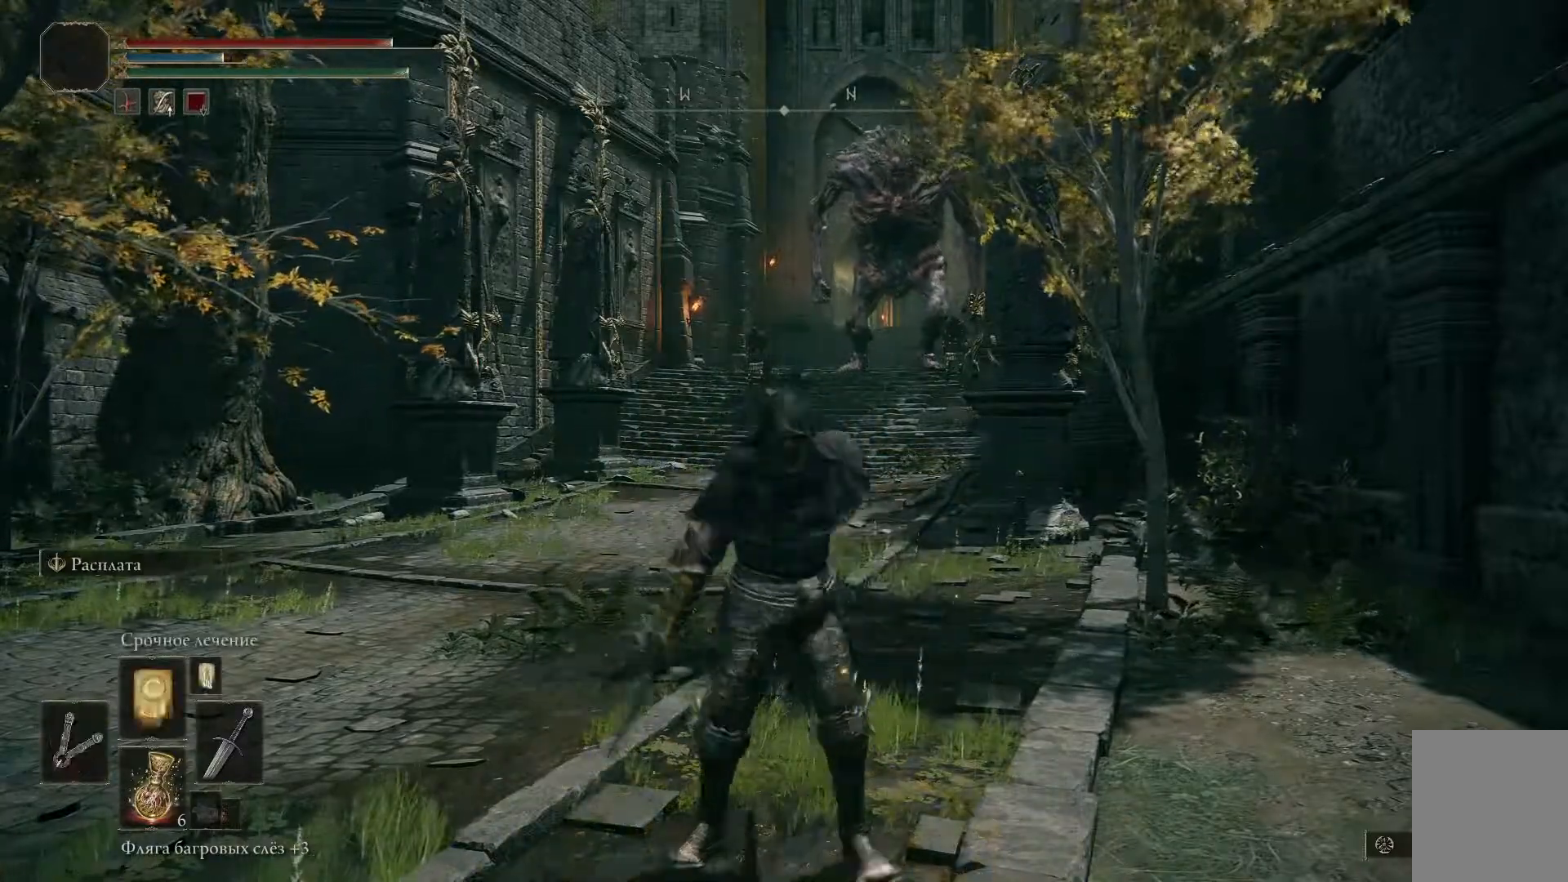
{"buttons": [], "left_stick": "up-left", "right_stick": "down-right", "events": [[468, "right_stick", "down-right"]]}
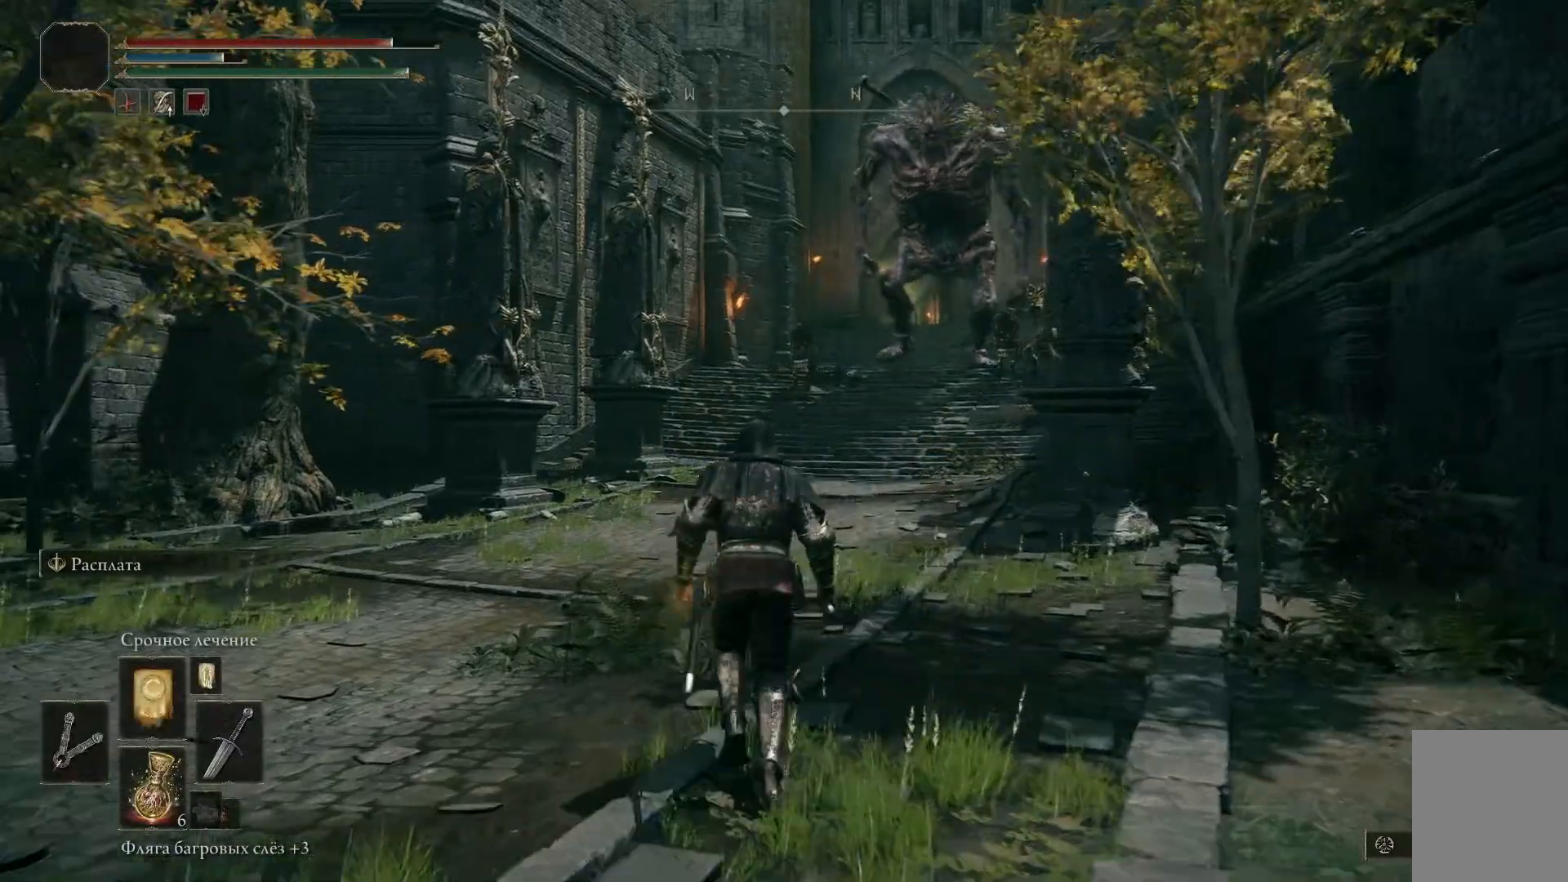
{"buttons": [], "left_stick": "up-left", "right_stick": "center", "events": [[50, "right_stick", "right"], [217, "right_stick", "center"], [284, "R3", "down"], [384, "R3", "up"]]}
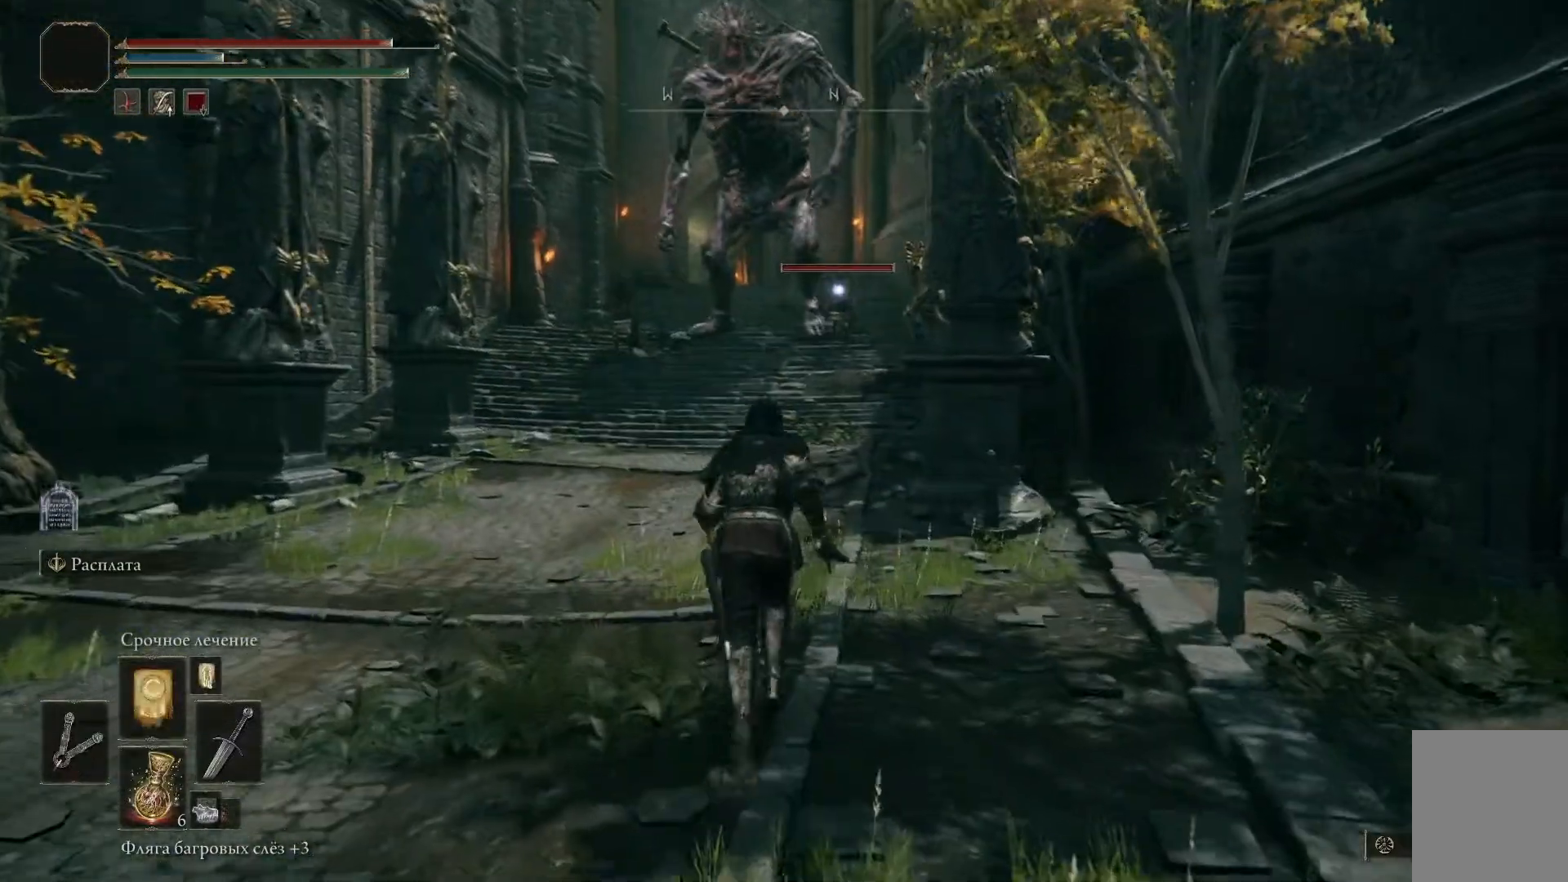
{"buttons": [], "left_stick": "left", "right_stick": "center", "events": [[217, "left_stick", "left"]]}
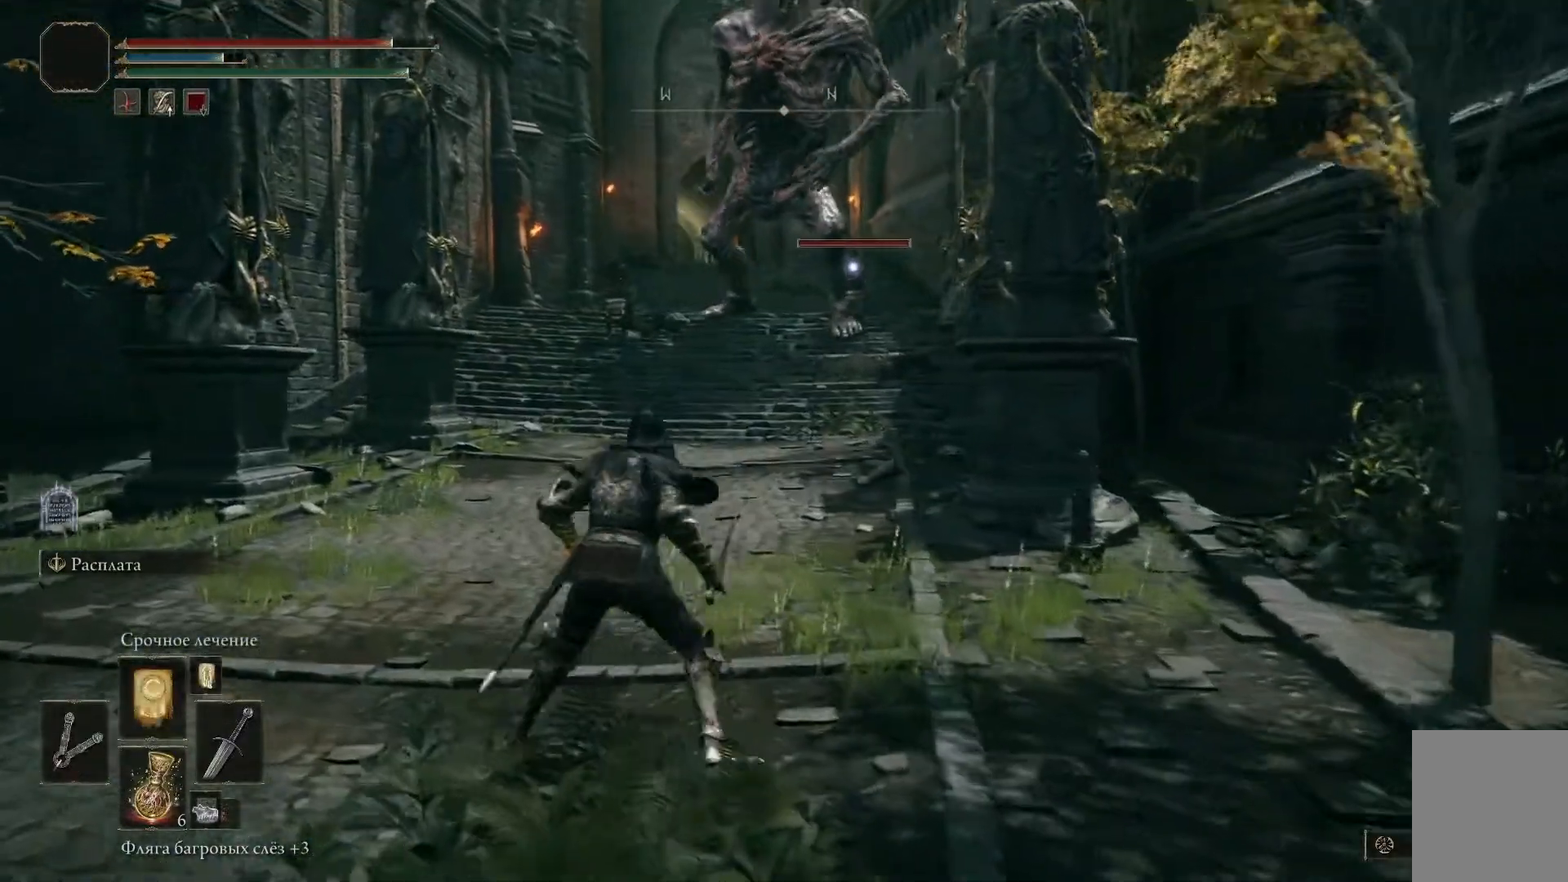
{"buttons": [], "left_stick": "left", "right_stick": "center", "events": [[200, "left_stick", "up-left"], [250, "right_stick", "down-left"], [434, "right_stick", "center"], [500, "left_stick", "left"]]}
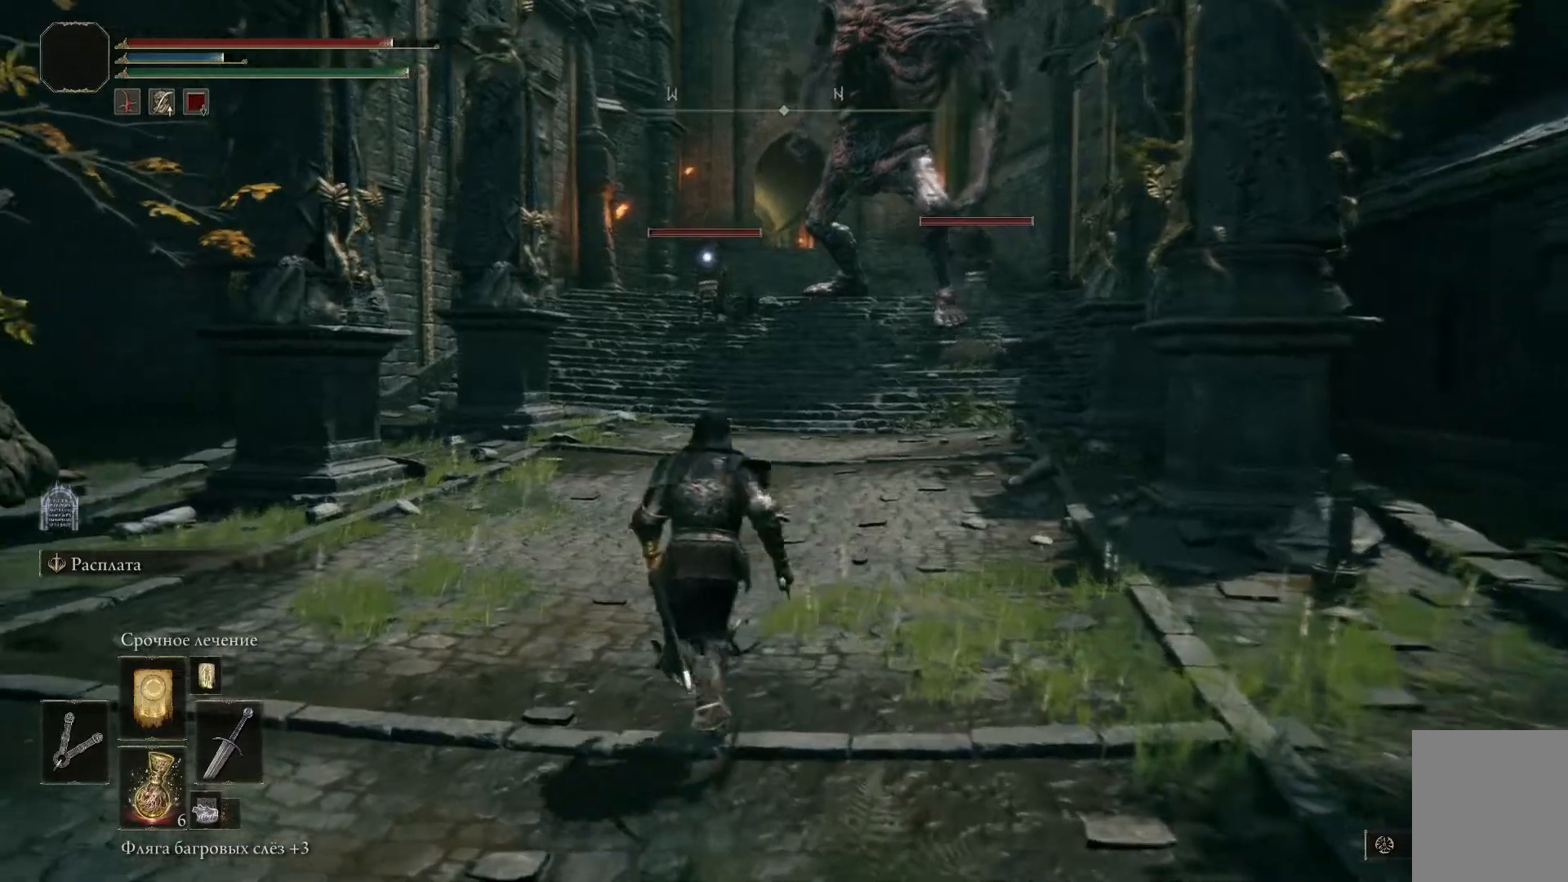
{"buttons": [], "left_stick": "down", "right_stick": "center", "events": [[117, "left_stick", "down-left"], [284, "left_stick", "down"]]}
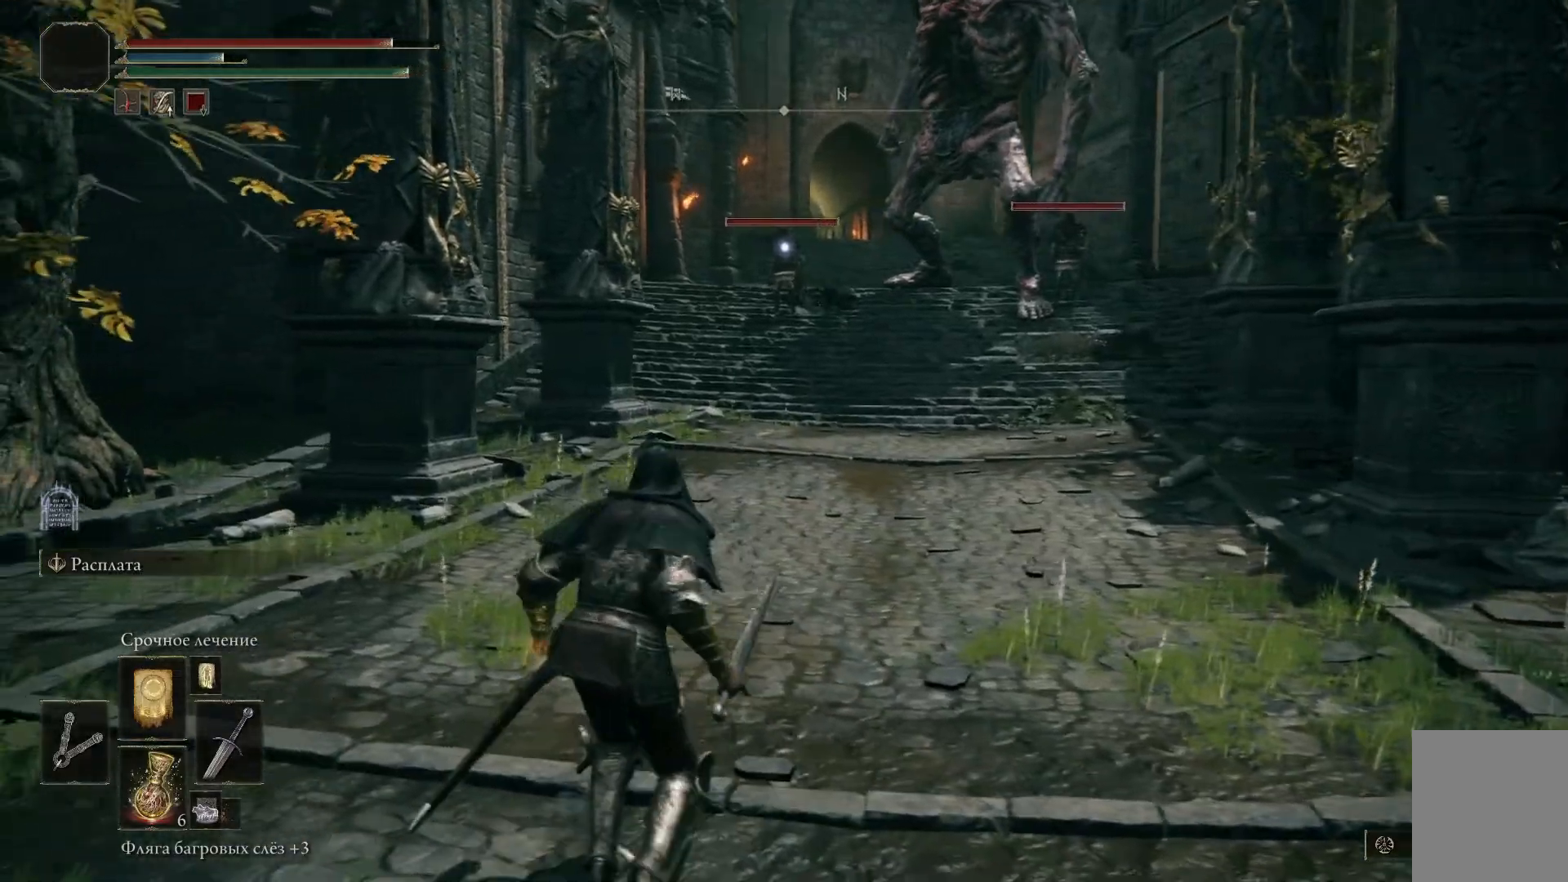
{"buttons": [], "left_stick": "down", "right_stick": "center", "events": []}
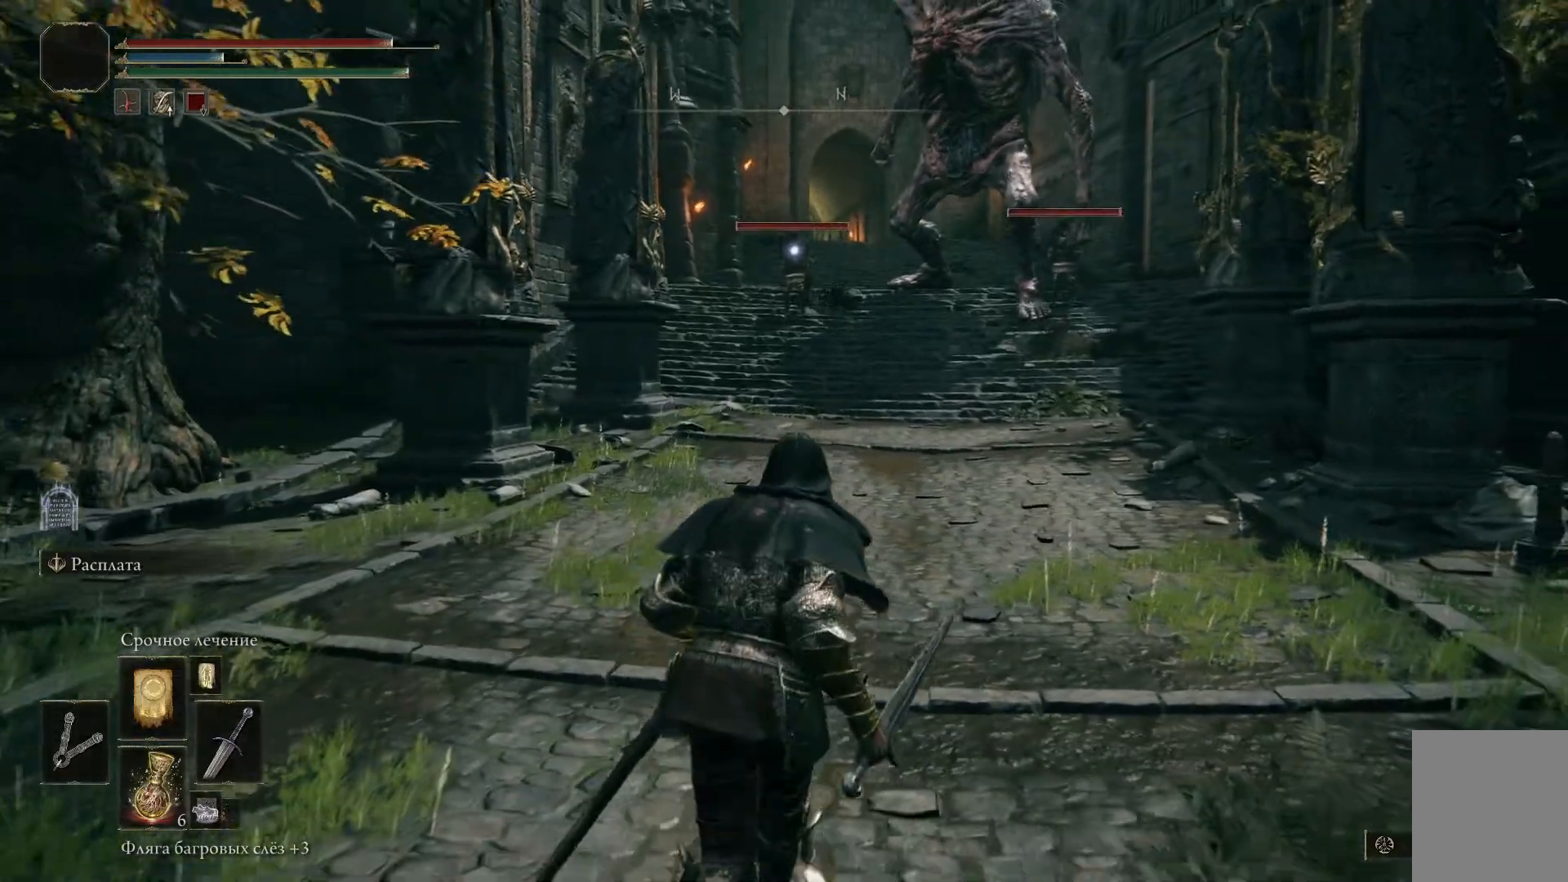
{"buttons": [], "left_stick": "center", "right_stick": "center", "events": [[67, "left_stick", "down-right"], [167, "left_stick", "center"]]}
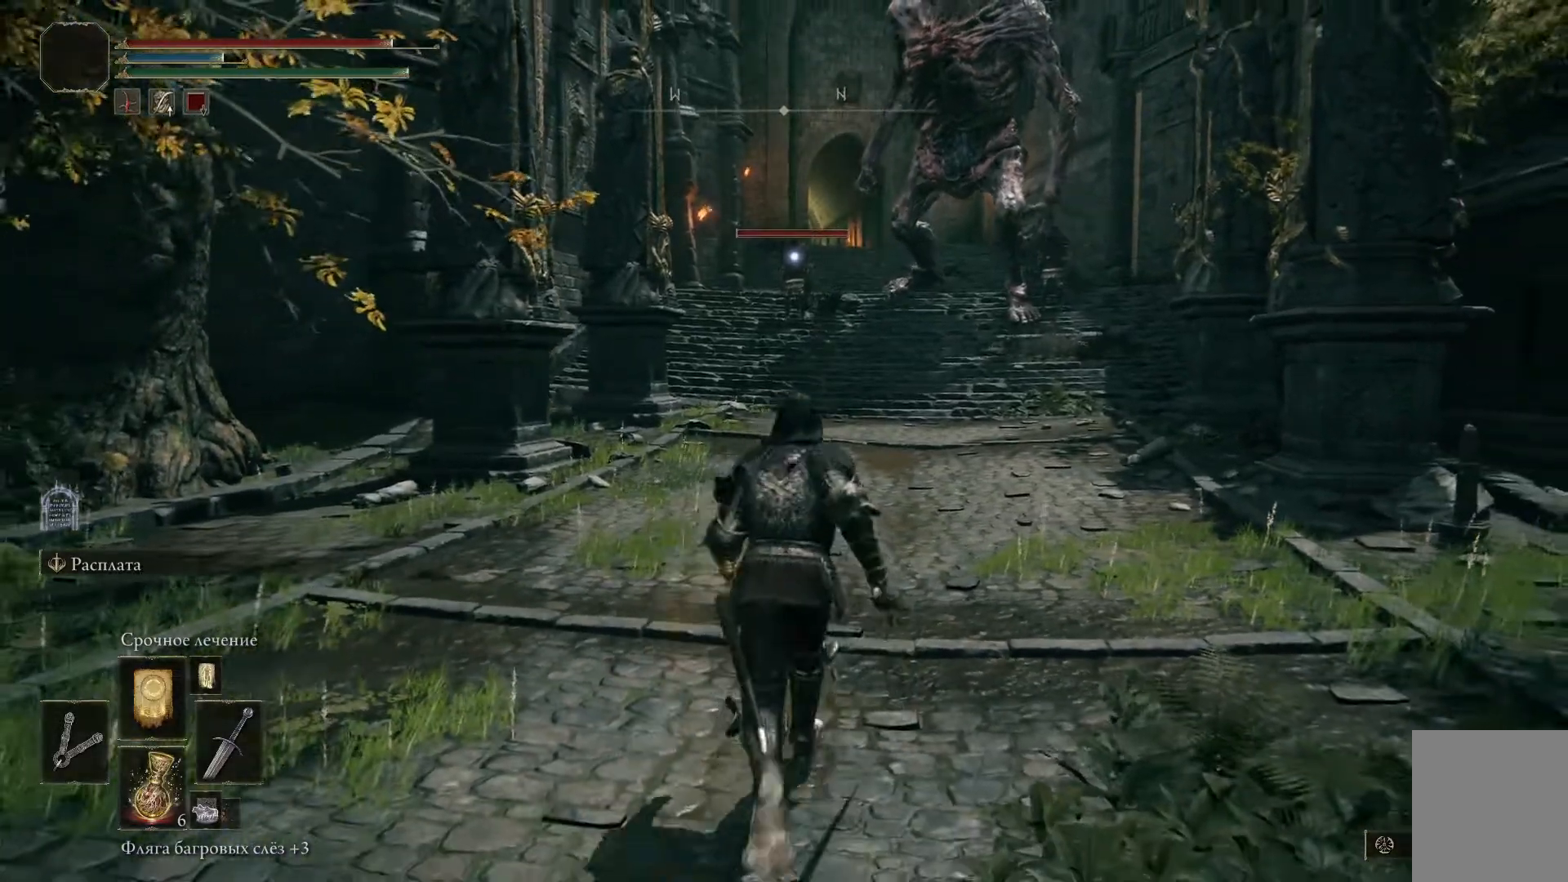
{"buttons": [], "left_stick": "right", "right_stick": "center", "events": [[17, "B", "down"], [100, "left_stick", "up-right"], [284, "B", "up"], [284, "left_stick", "right"]]}
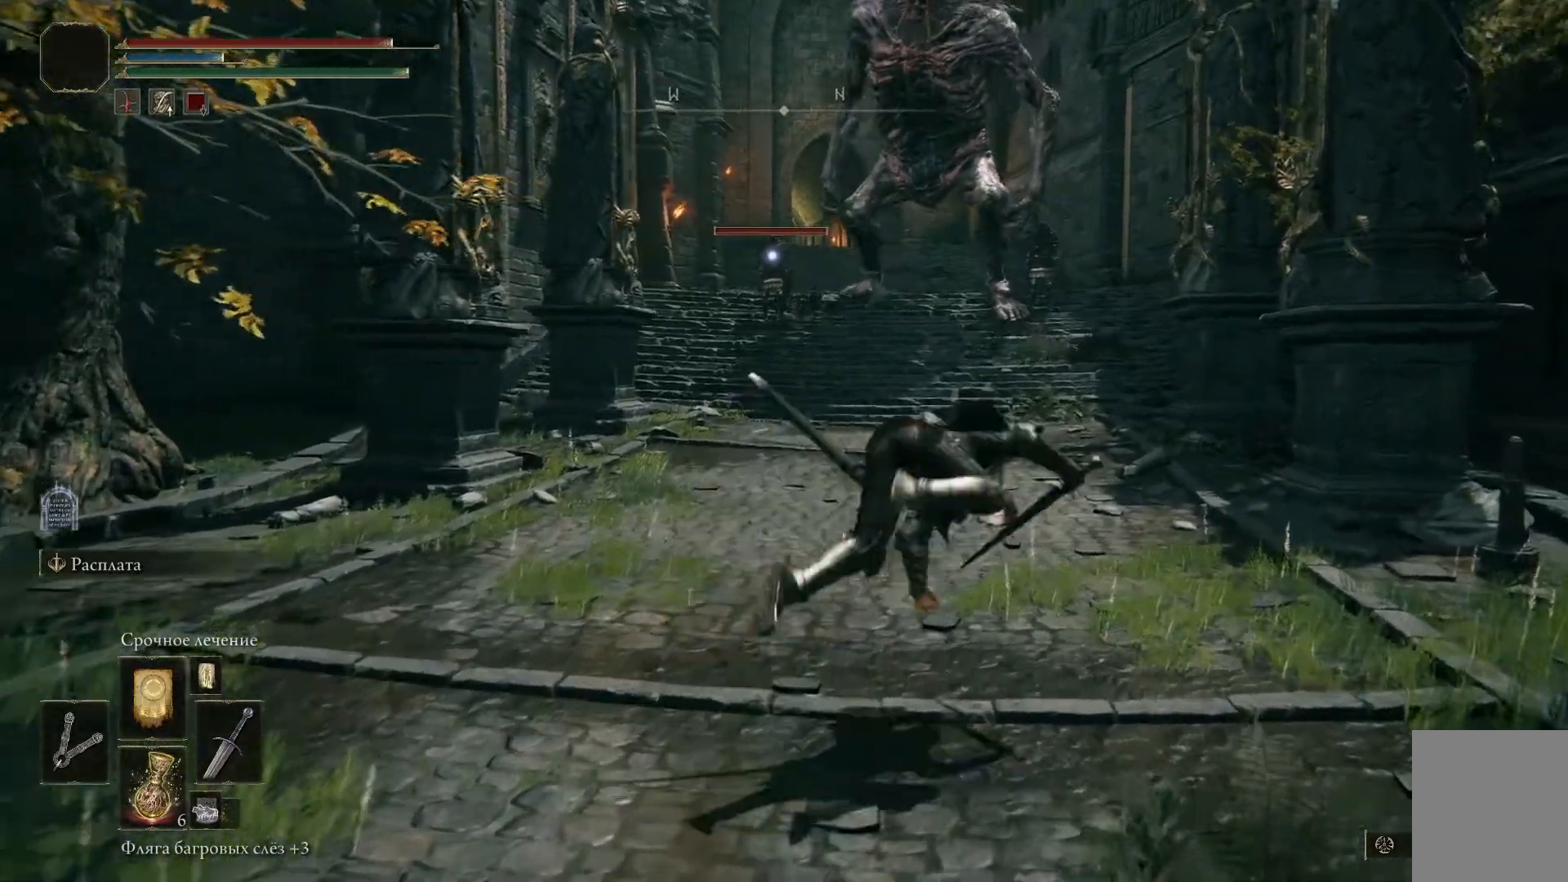
{"buttons": [], "left_stick": "center", "right_stick": "center", "events": [[267, "left_stick", "center"], [317, "R3", "down"], [418, "R3", "up"]]}
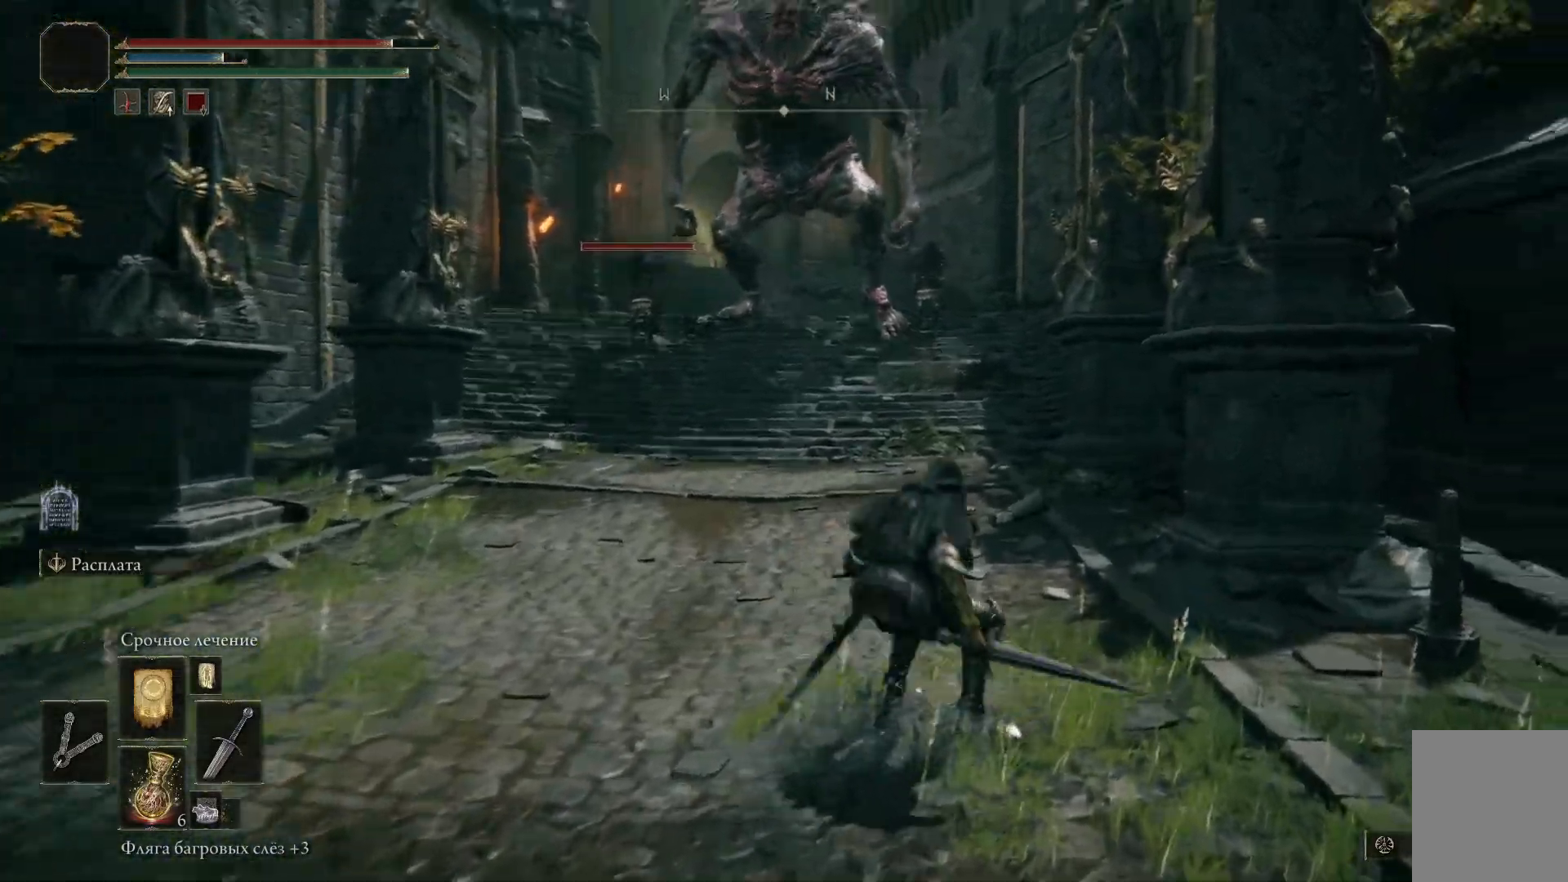
{"buttons": ["R3"], "left_stick": "down", "right_stick": "center", "events": [[17, "right_stick", "up"], [100, "left_stick", "down"], [400, "right_stick", "center"], [500, "R3", "down"]]}
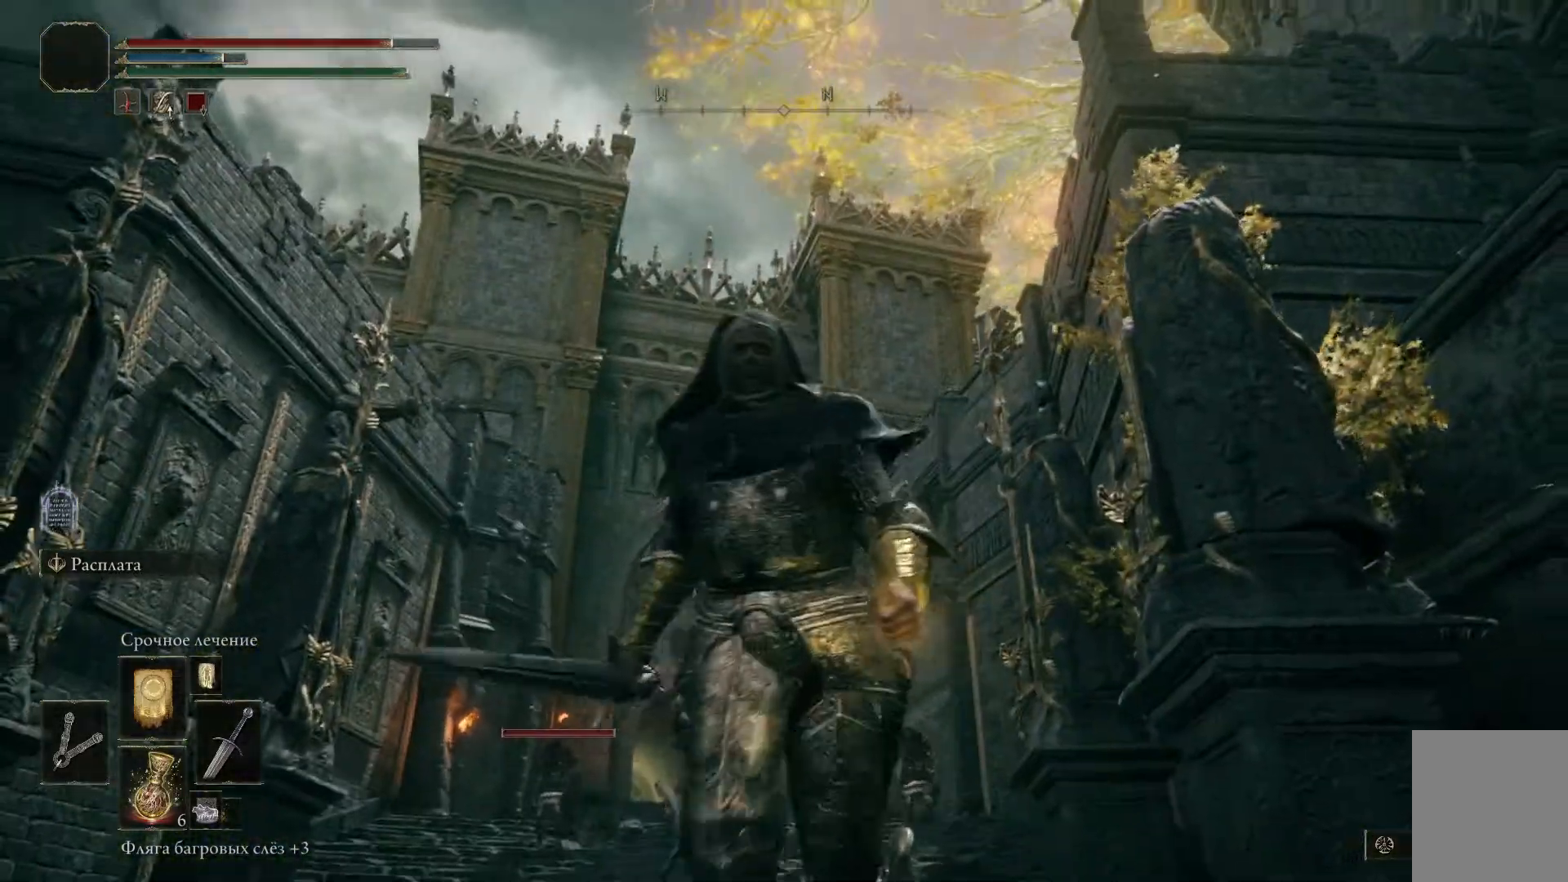
{"buttons": [], "left_stick": "down", "right_stick": "center", "events": [[101, "R3", "up"]]}
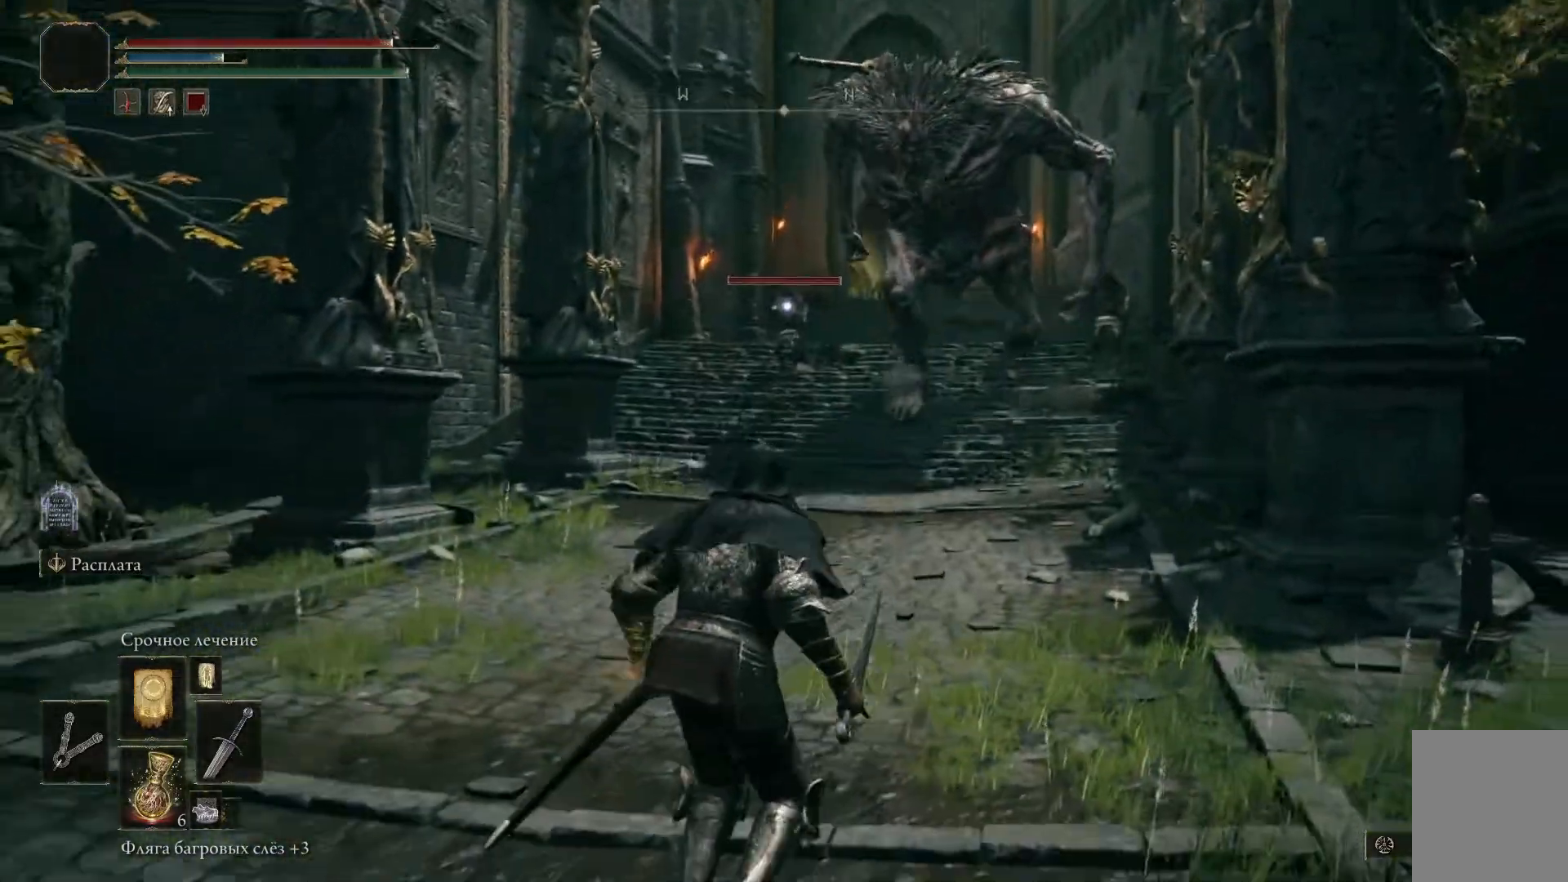
{"buttons": [], "left_stick": "down", "right_stick": "center", "events": [[117, "right_stick", "up-right"], [417, "right_stick", "center"]]}
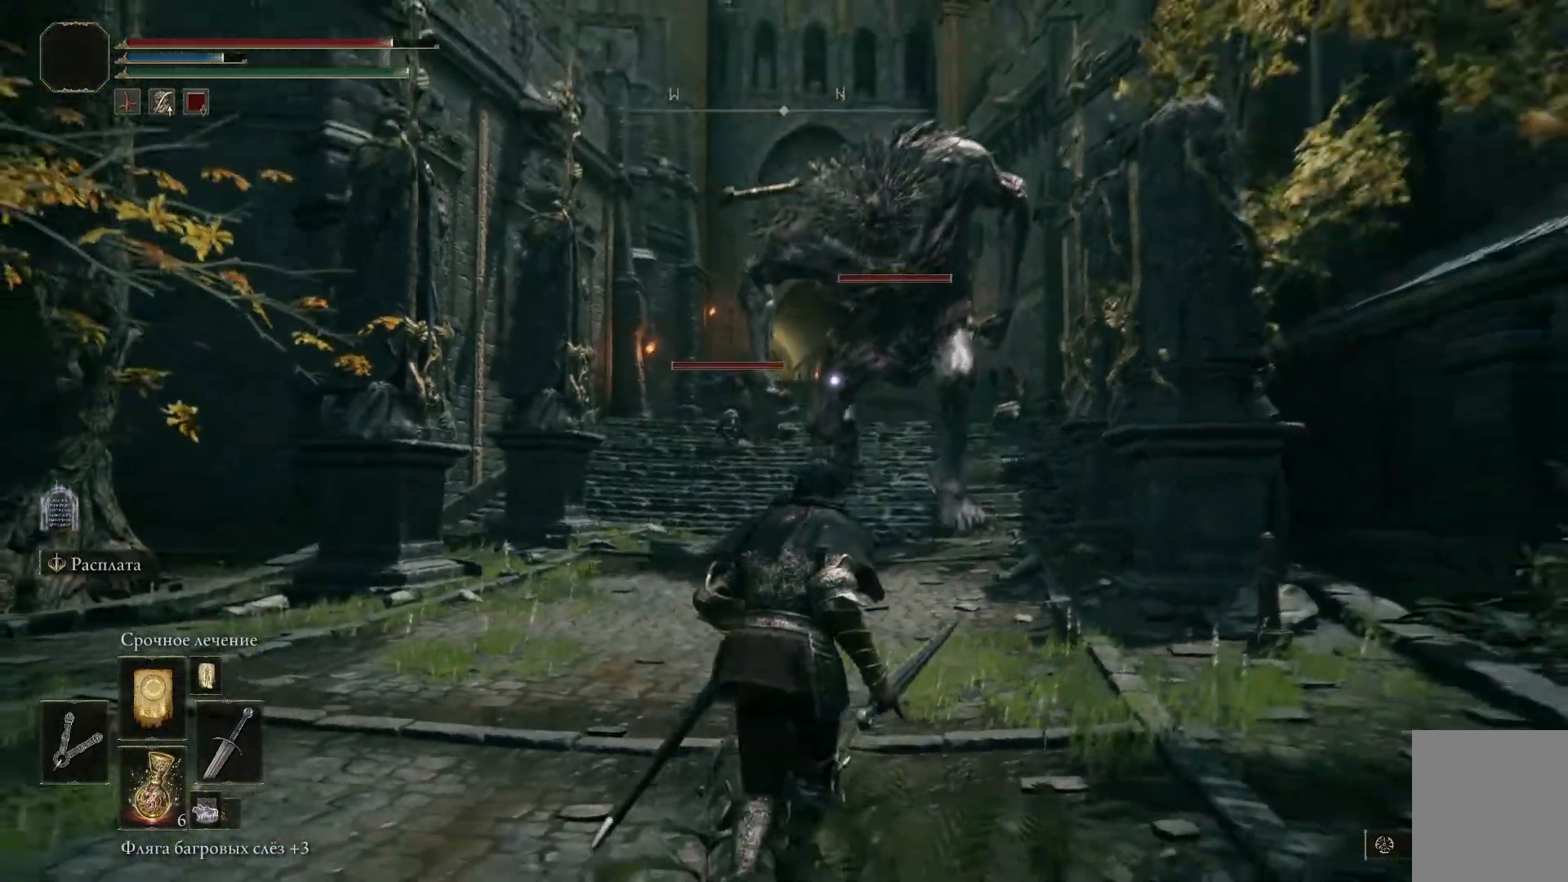
{"buttons": [], "left_stick": "down", "right_stick": "center", "events": [[67, "R3", "down"], [151, "R3", "up"]]}
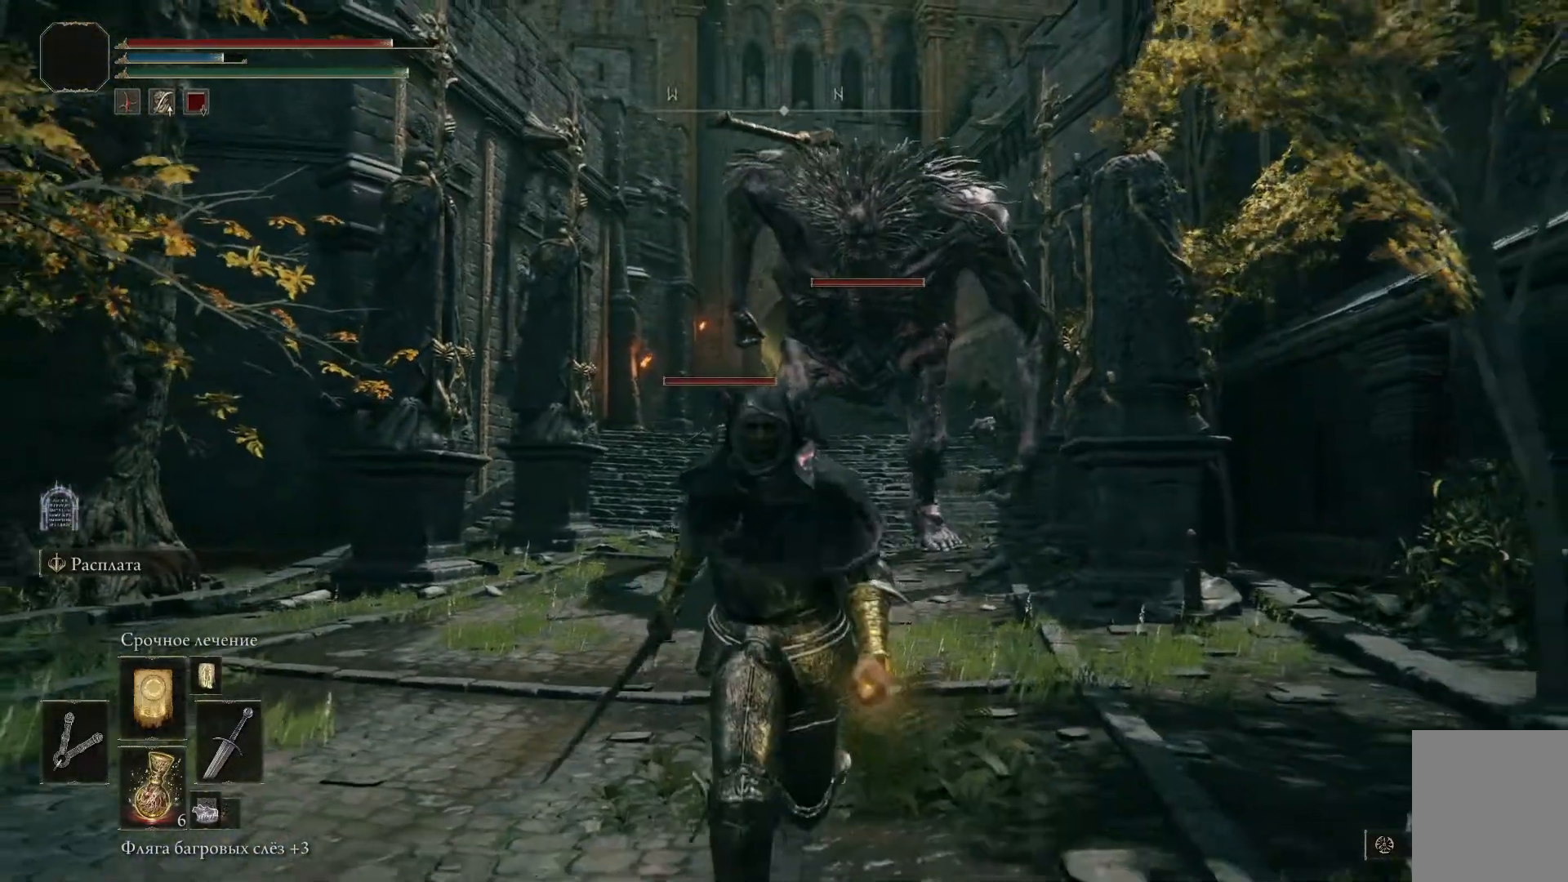
{"buttons": [], "left_stick": "up-left", "right_stick": "center", "events": [[217, "left_stick", "down-left"], [484, "left_stick", "up-left"]]}
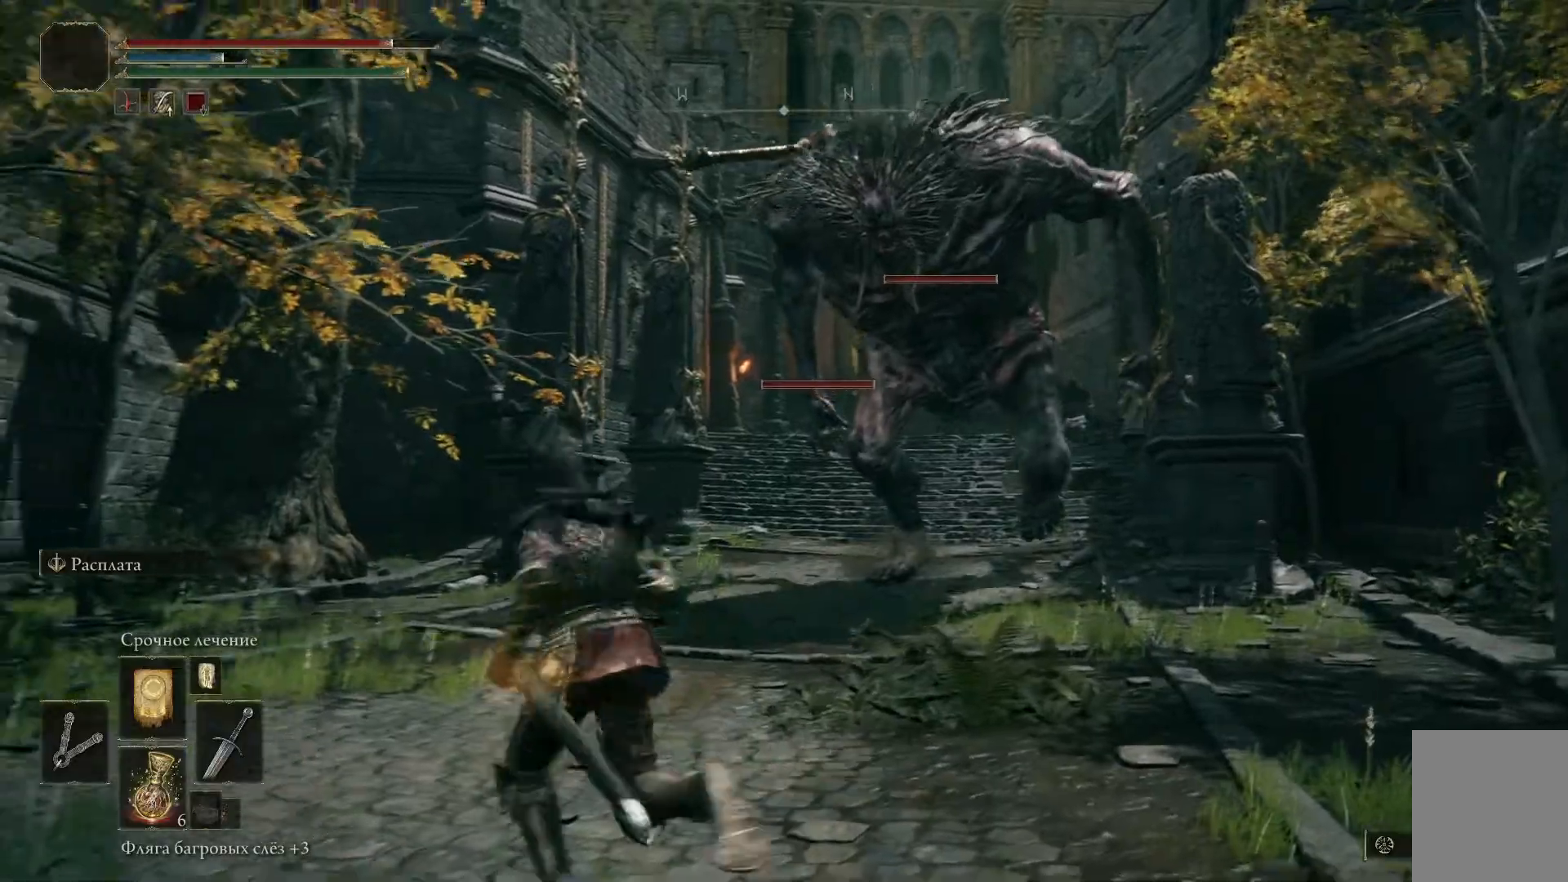
{"buttons": [], "left_stick": "down-right", "right_stick": "center", "events": [[117, "B", "down"], [334, "left_stick", "center"], [434, "left_stick", "right"], [484, "B", "up"], [501, "left_stick", "down-right"]]}
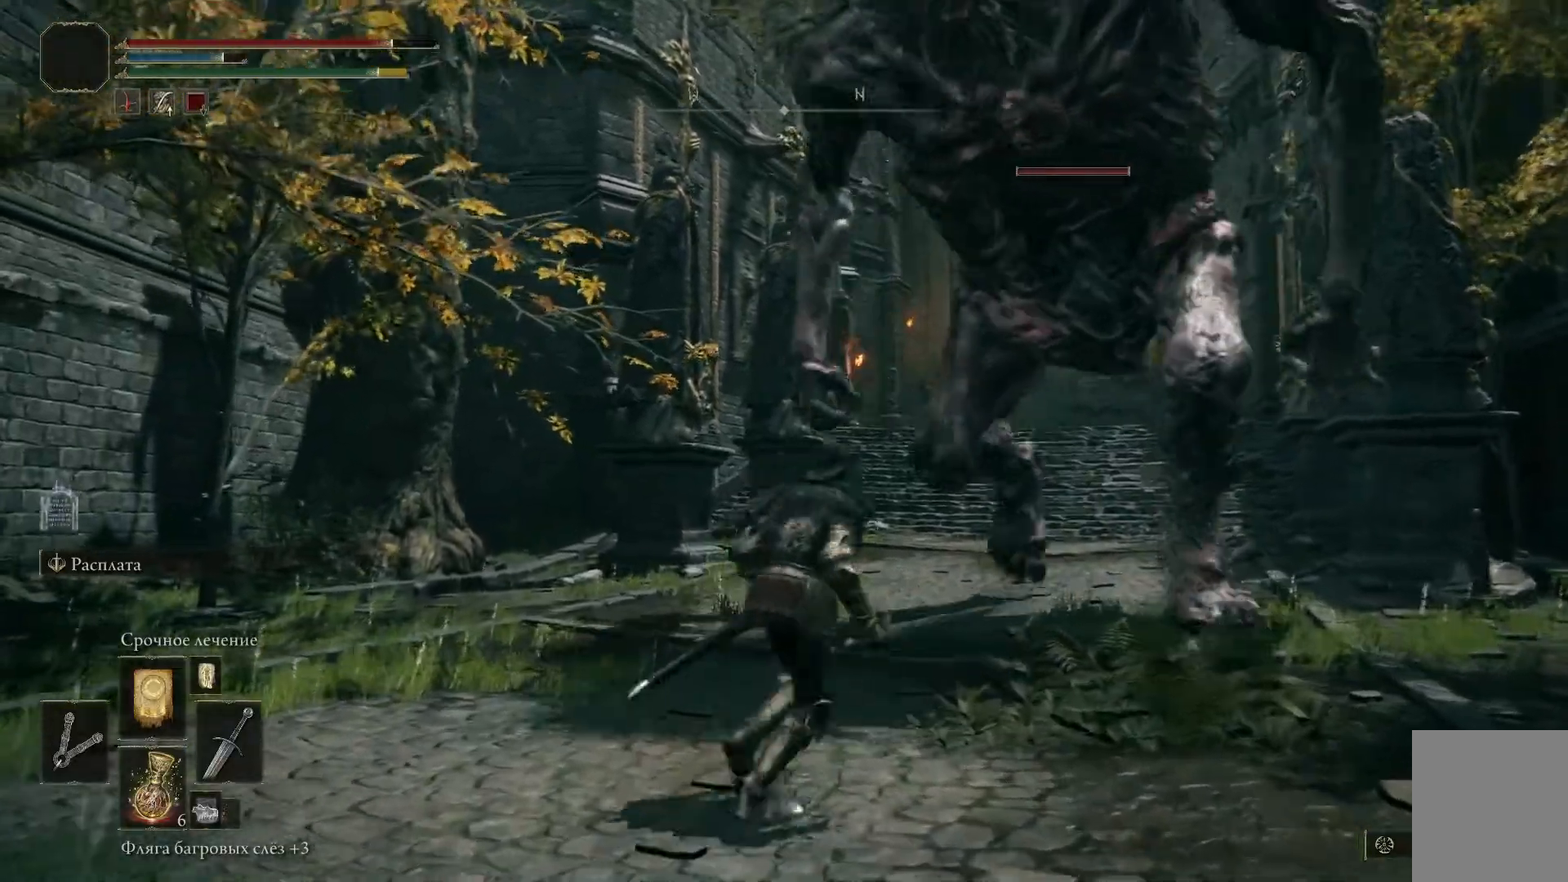
{"buttons": ["B"], "left_stick": "center", "right_stick": "center", "events": [[250, "left_stick", "down-left"], [350, "left_stick", "center"], [500, "B", "down"]]}
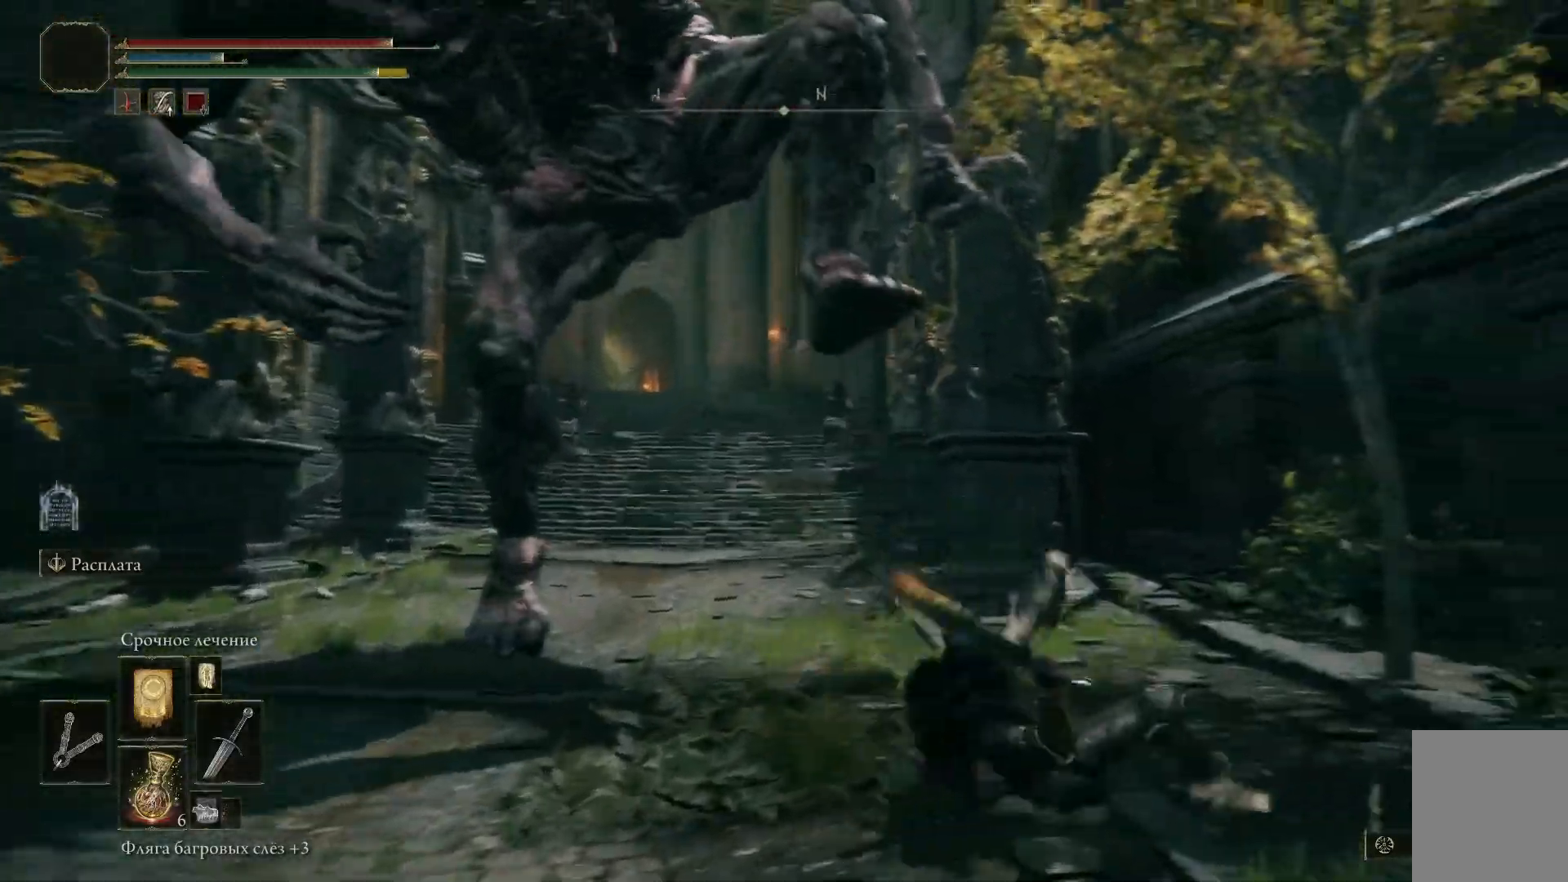
{"buttons": ["B"], "left_stick": "up-right", "right_stick": "center", "events": [[101, "B", "up"], [184, "B", "down"], [234, "left_stick", "up-right"], [267, "B", "up"], [317, "B", "down"], [418, "B", "up"], [484, "B", "down"]]}
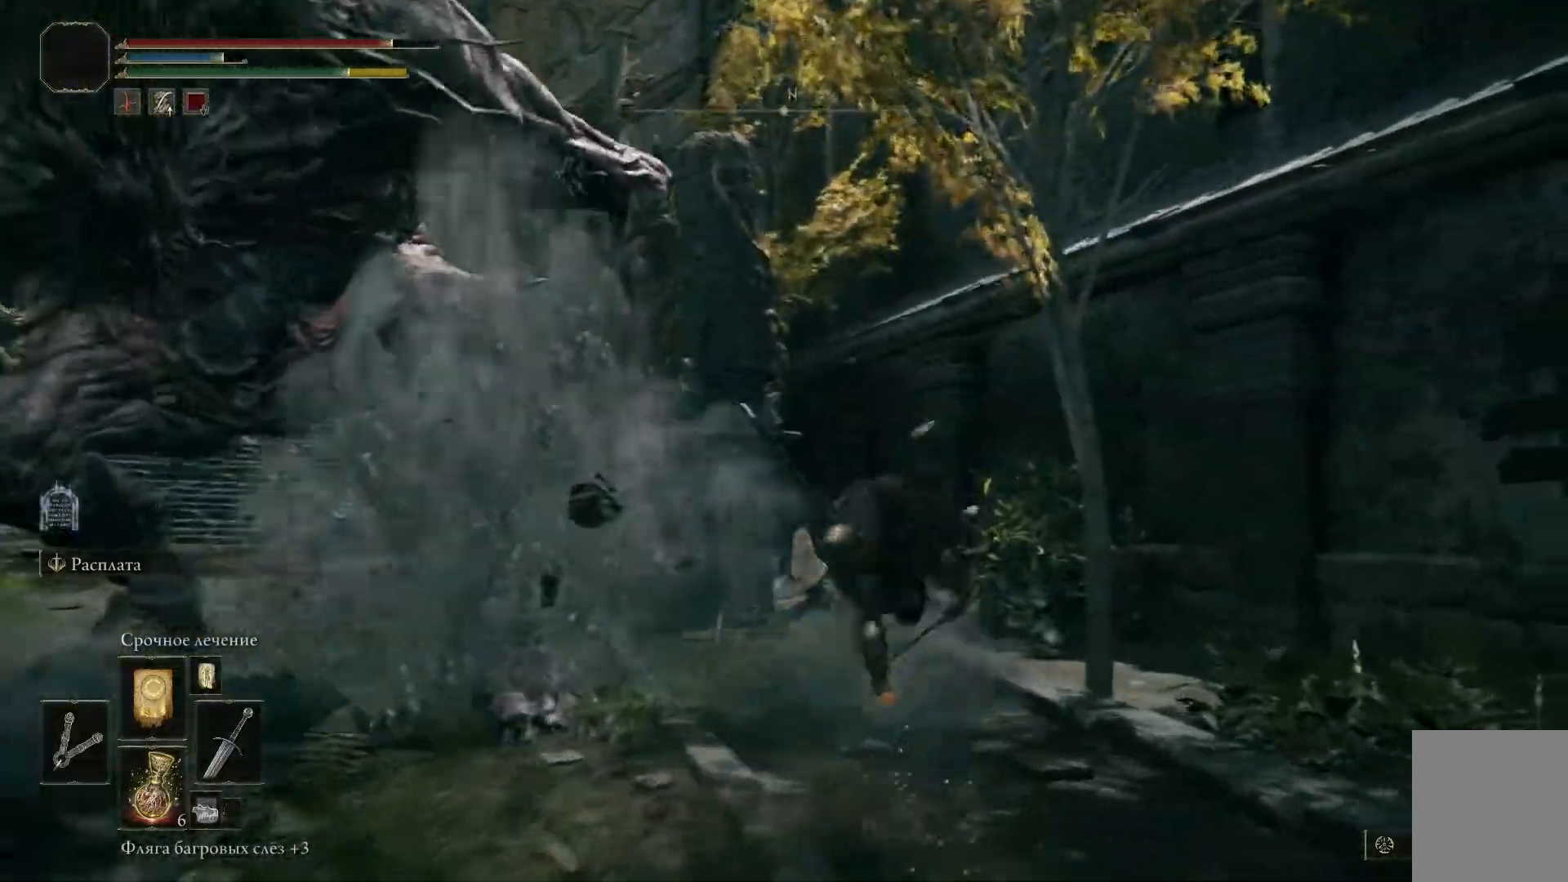
{"buttons": [], "left_stick": "left", "right_stick": "left", "events": [[33, "B", "up"], [83, "left_stick", "up-left"], [183, "left_stick", "left"], [334, "right_stick", "left"]]}